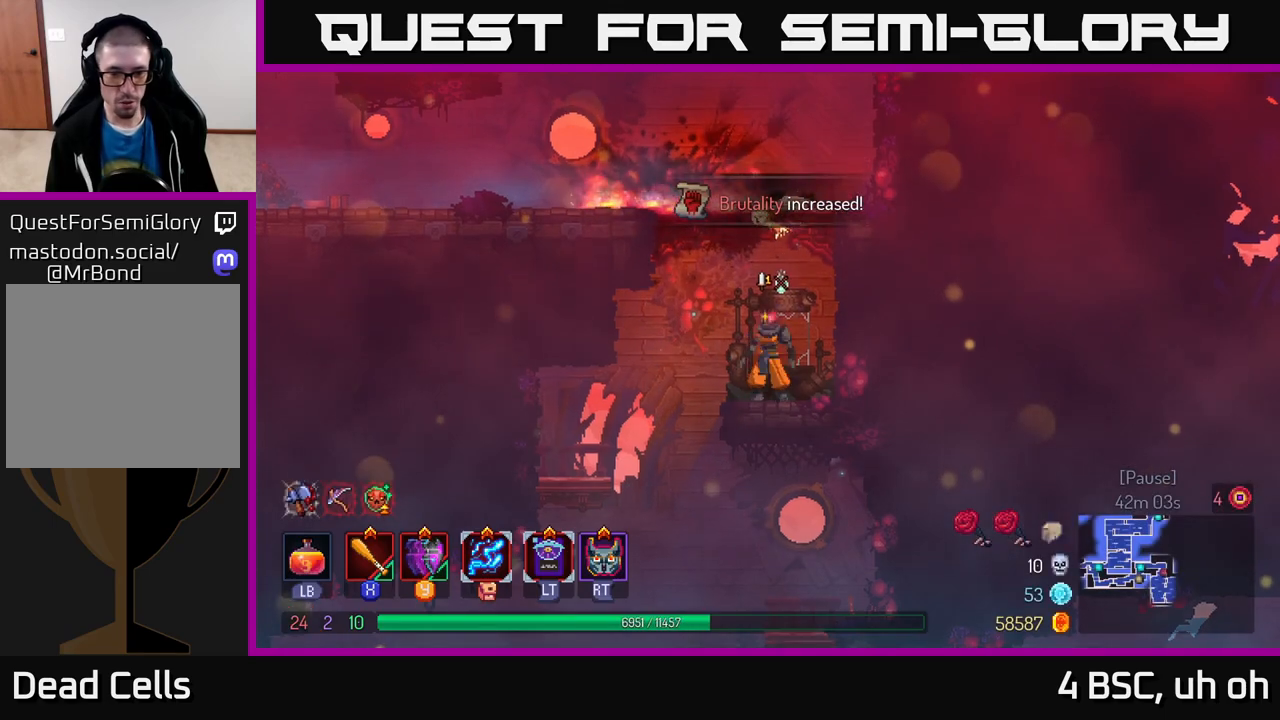
Gameplay with a controller (Xbox layout); each line is a JSON object with the inputs held at the frame after it. "events" lists button and stick changes between this image and that frame as [ms after this image, input, new state], when the widget could be followed in between. Not read: L3 R3.
{"buttons": [], "left_stick": "center", "right_stick": "down", "events": [[150, "left_stick", "center"], [333, "left_stick", "left"], [450, "left_stick", "center"]]}
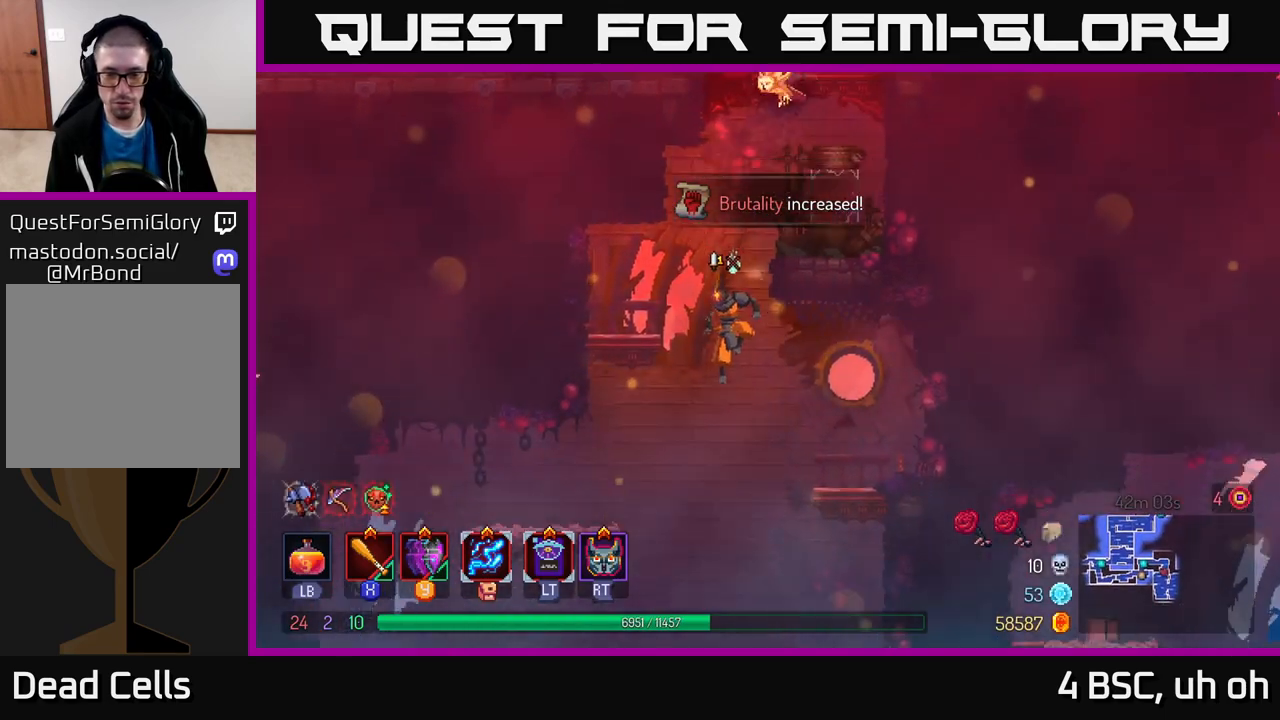
{"buttons": [], "left_stick": "right", "right_stick": "center", "events": [[133, "left_stick", "right"], [250, "right_stick", "center"]]}
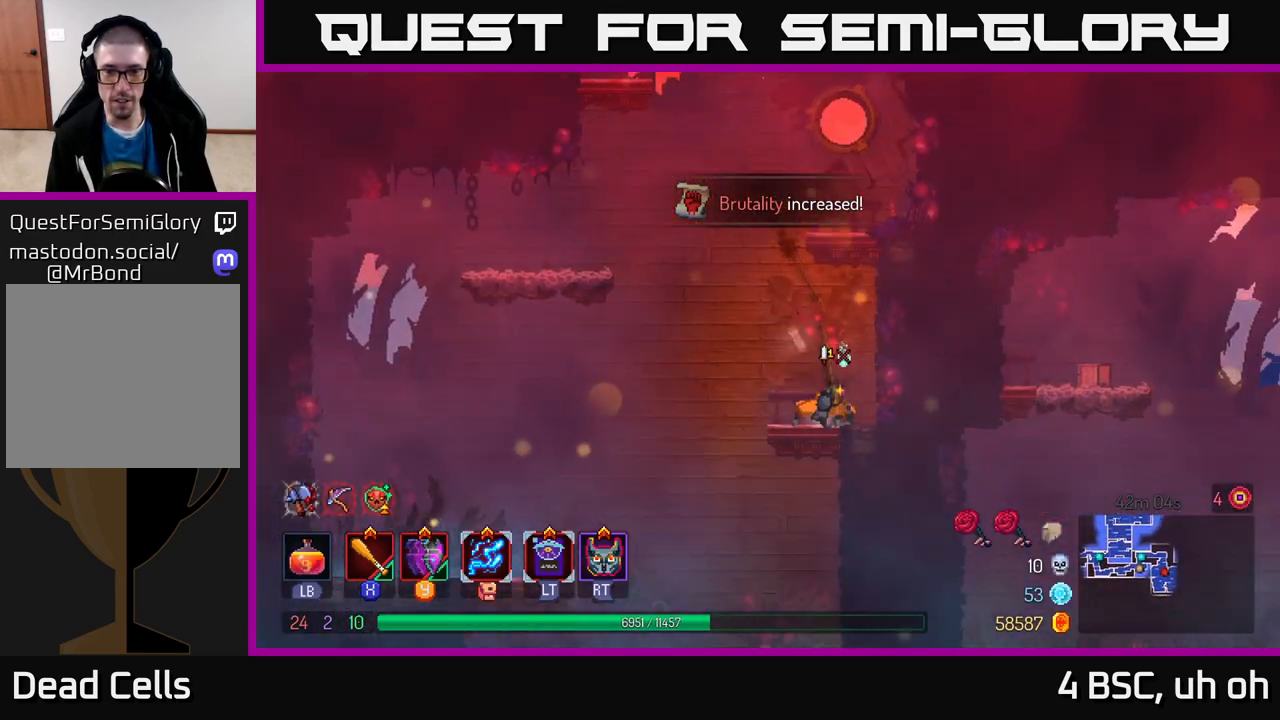
{"buttons": [], "left_stick": "center", "right_stick": "down", "events": [[50, "left_stick", "center"], [350, "right_stick", "down"]]}
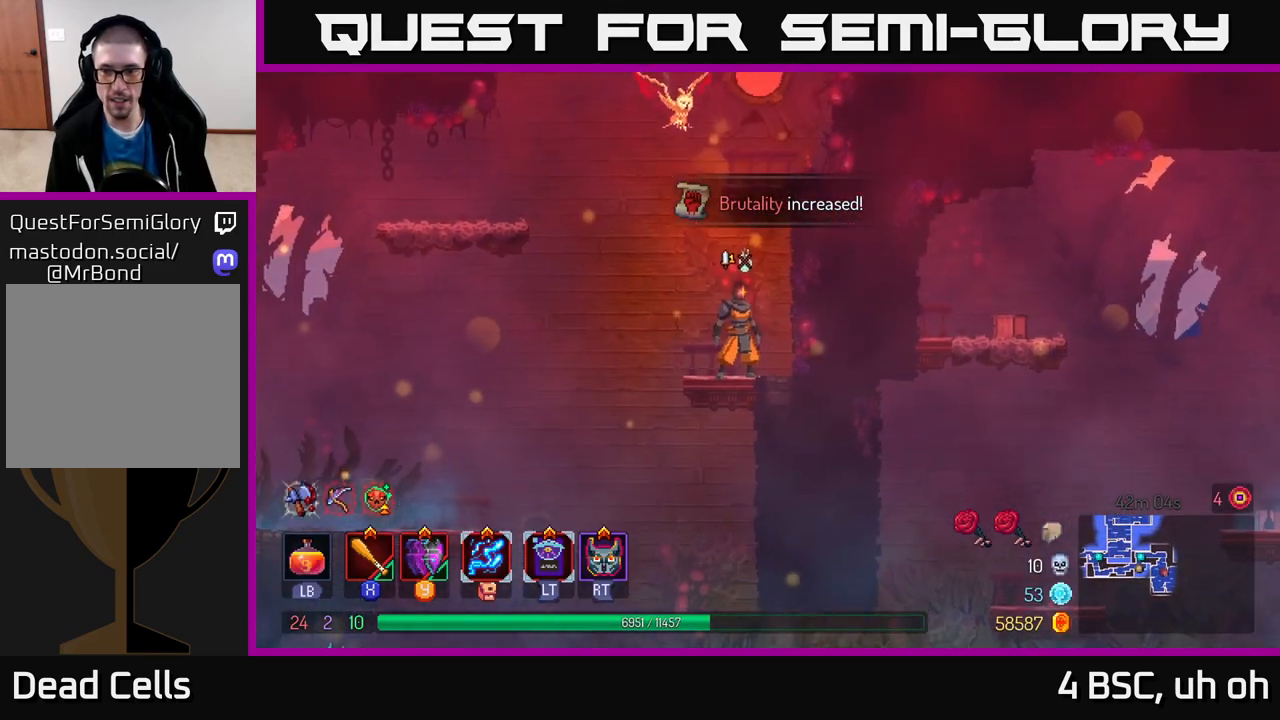
{"buttons": [], "left_stick": "center", "right_stick": "center", "events": [[133, "SELECT", "down"], [200, "right_stick", "center"], [267, "SELECT", "up"]]}
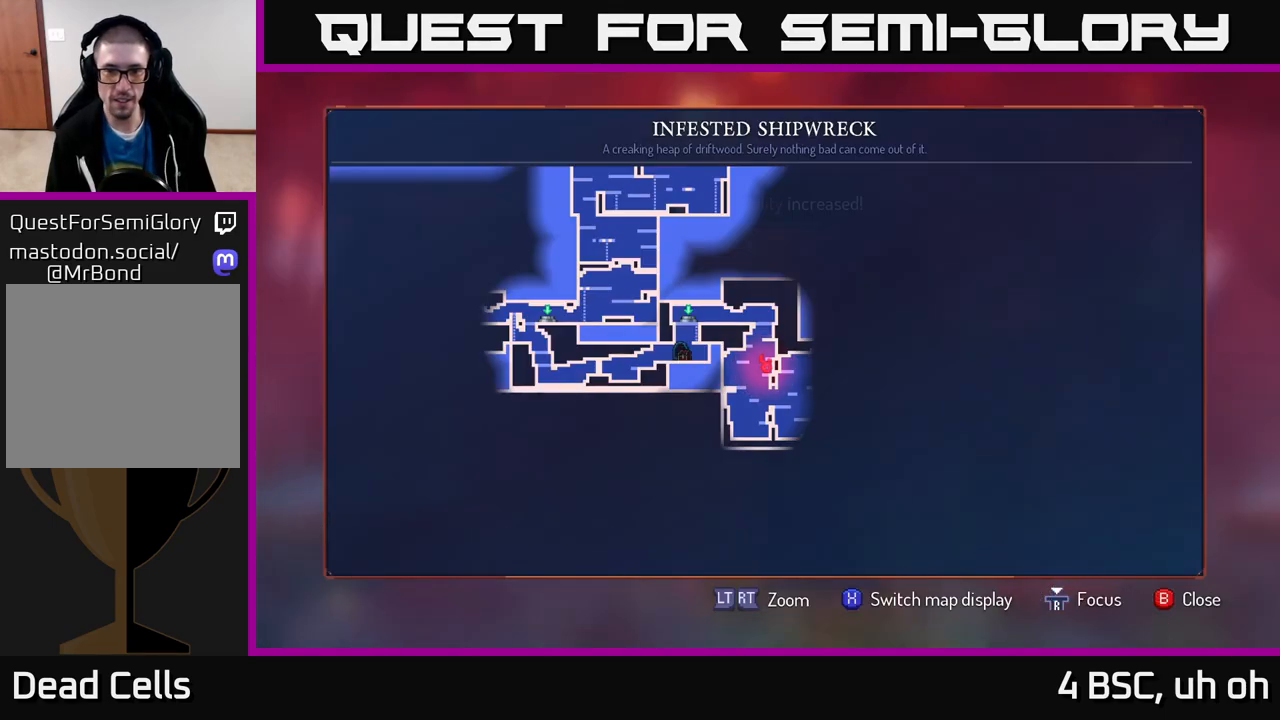
{"buttons": [], "left_stick": "center", "right_stick": "center", "events": [[367, "SELECT", "down"], [450, "SELECT", "up"]]}
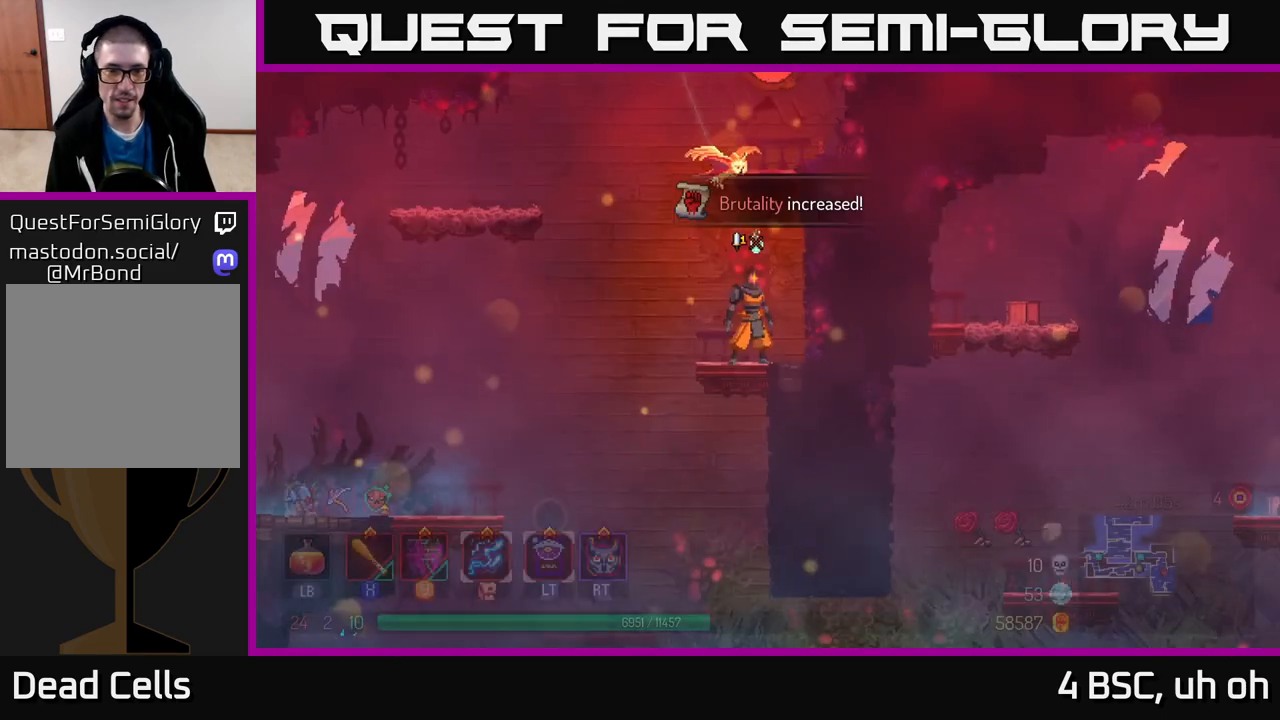
{"buttons": [], "left_stick": "left", "right_stick": "center", "events": [[50, "left_stick", "left"]]}
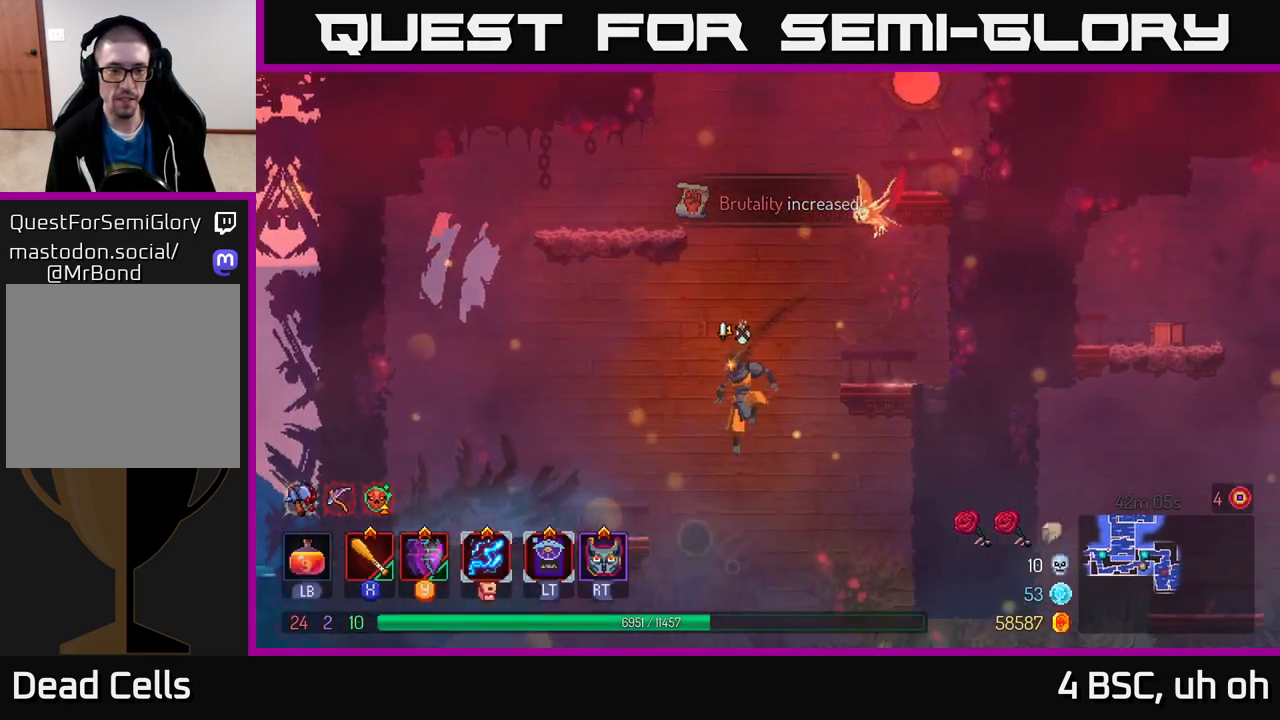
{"buttons": [], "left_stick": "center", "right_stick": "down", "events": [[300, "right_stick", "down"], [450, "left_stick", "center"]]}
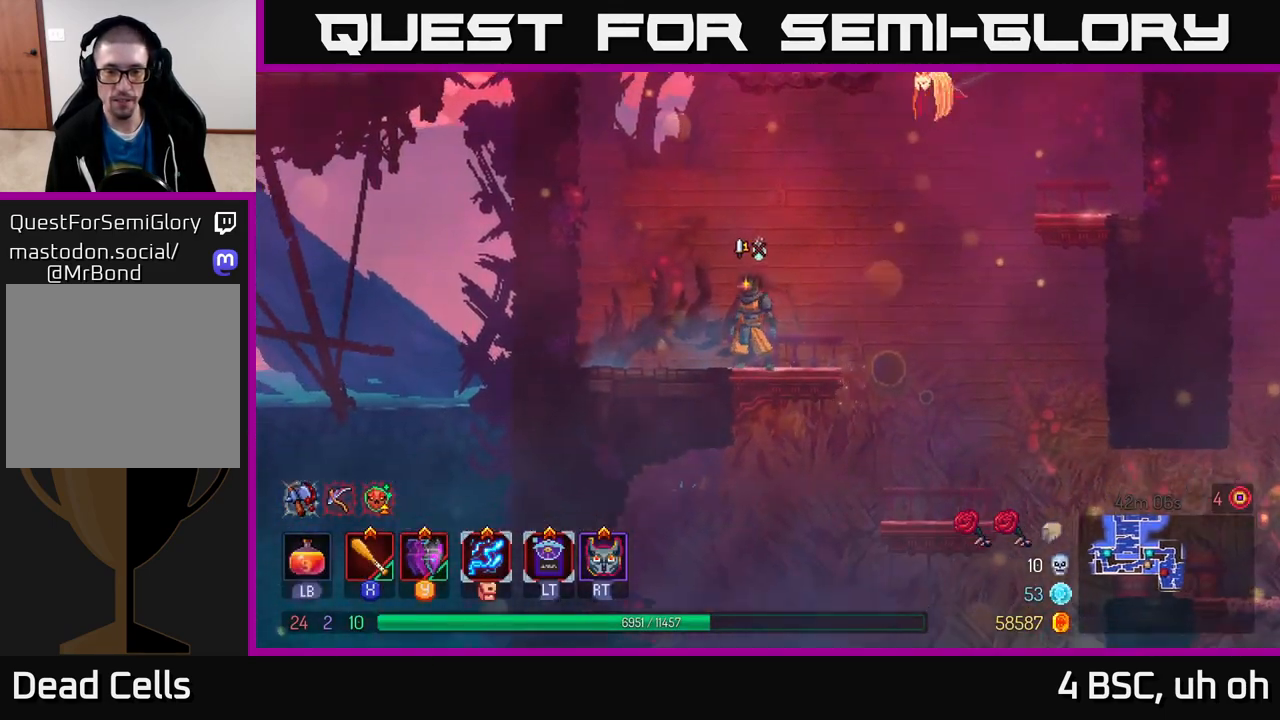
{"buttons": [], "left_stick": "down", "right_stick": "center", "events": [[300, "left_stick", "down"], [467, "right_stick", "center"]]}
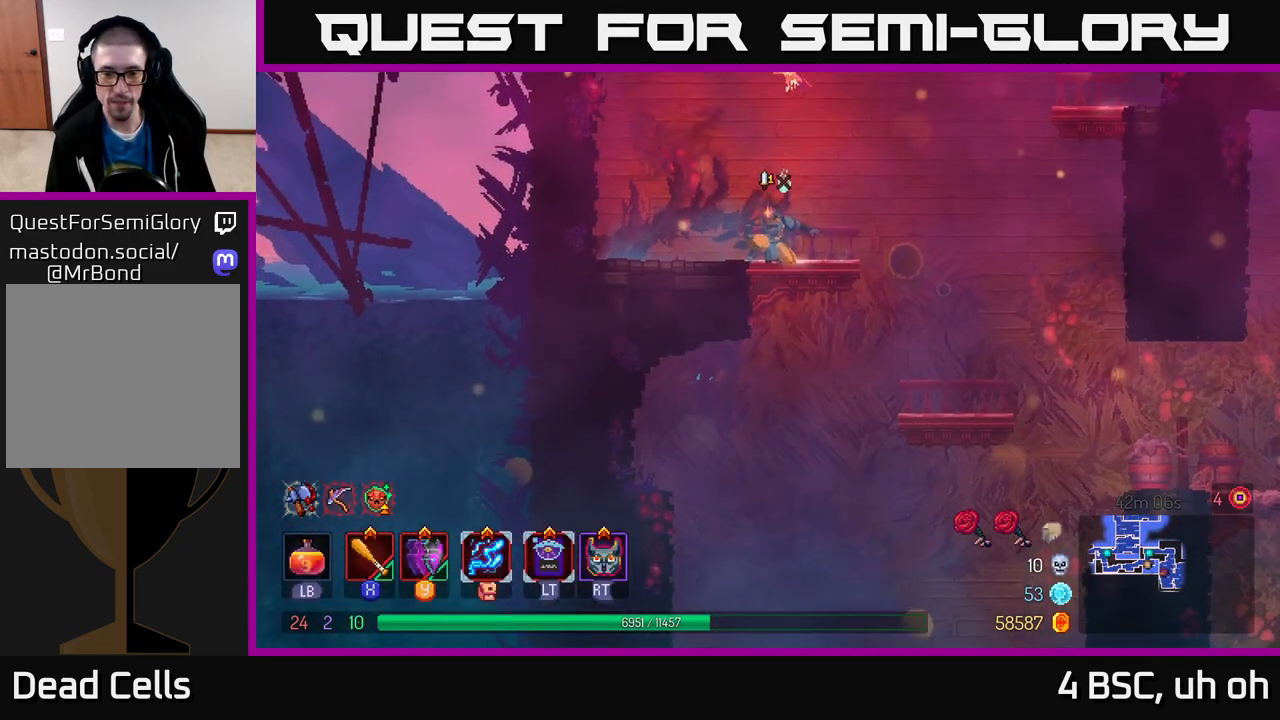
{"buttons": [], "left_stick": "right", "right_stick": "down", "events": [[33, "A", "down"], [100, "A", "up"], [167, "left_stick", "right"], [317, "right_stick", "down"]]}
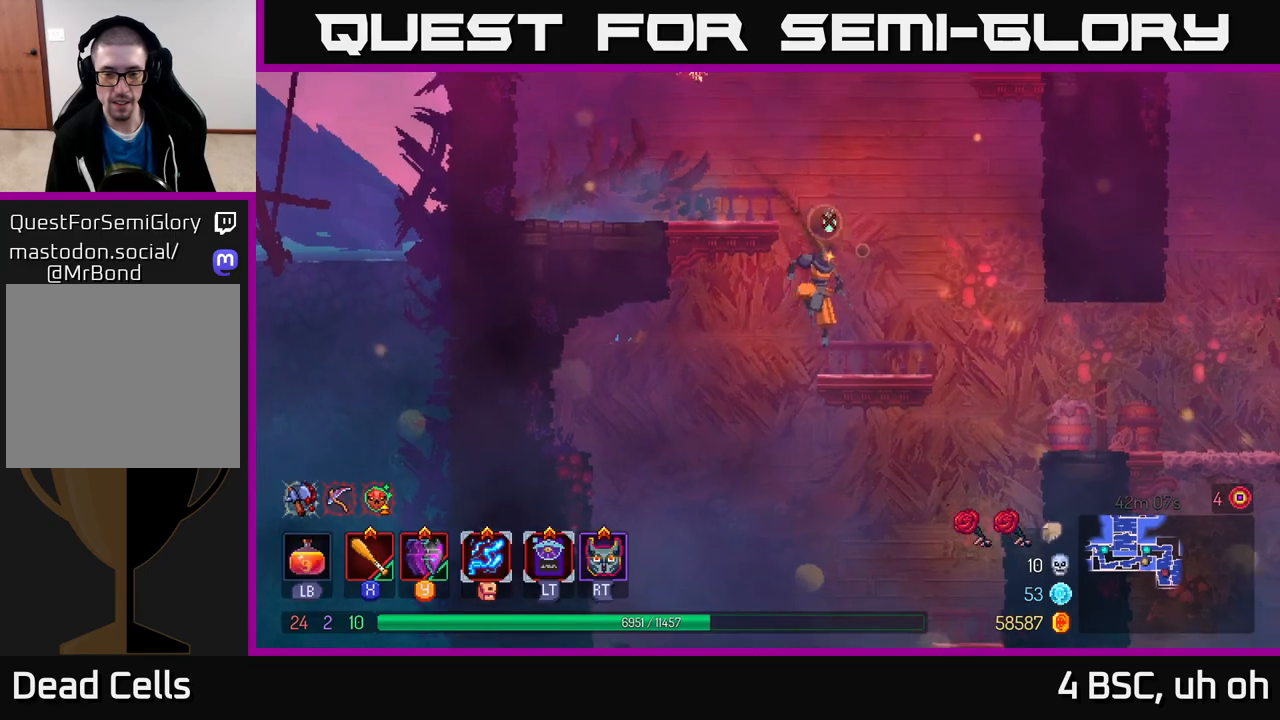
{"buttons": [], "left_stick": "left", "right_stick": "down", "events": [[67, "left_stick", "center"], [317, "left_stick", "down-left"], [400, "left_stick", "left"]]}
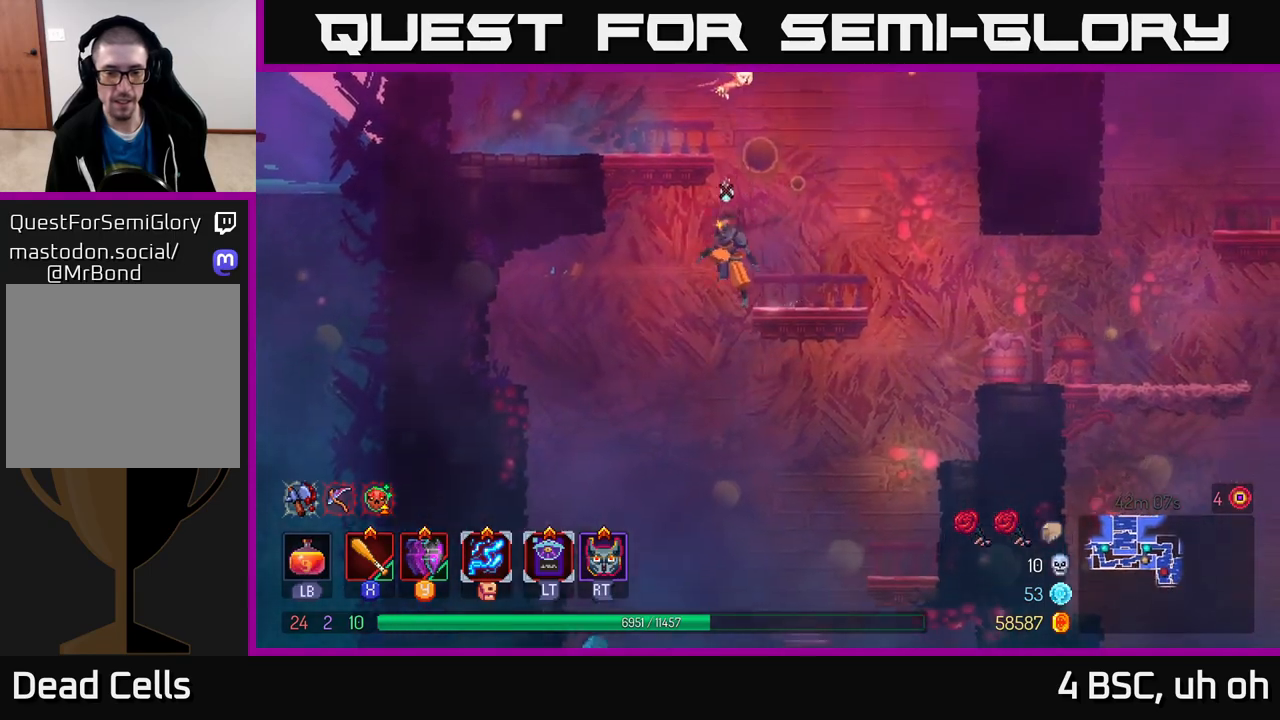
{"buttons": [], "left_stick": "center", "right_stick": "down", "events": [[500, "left_stick", "center"]]}
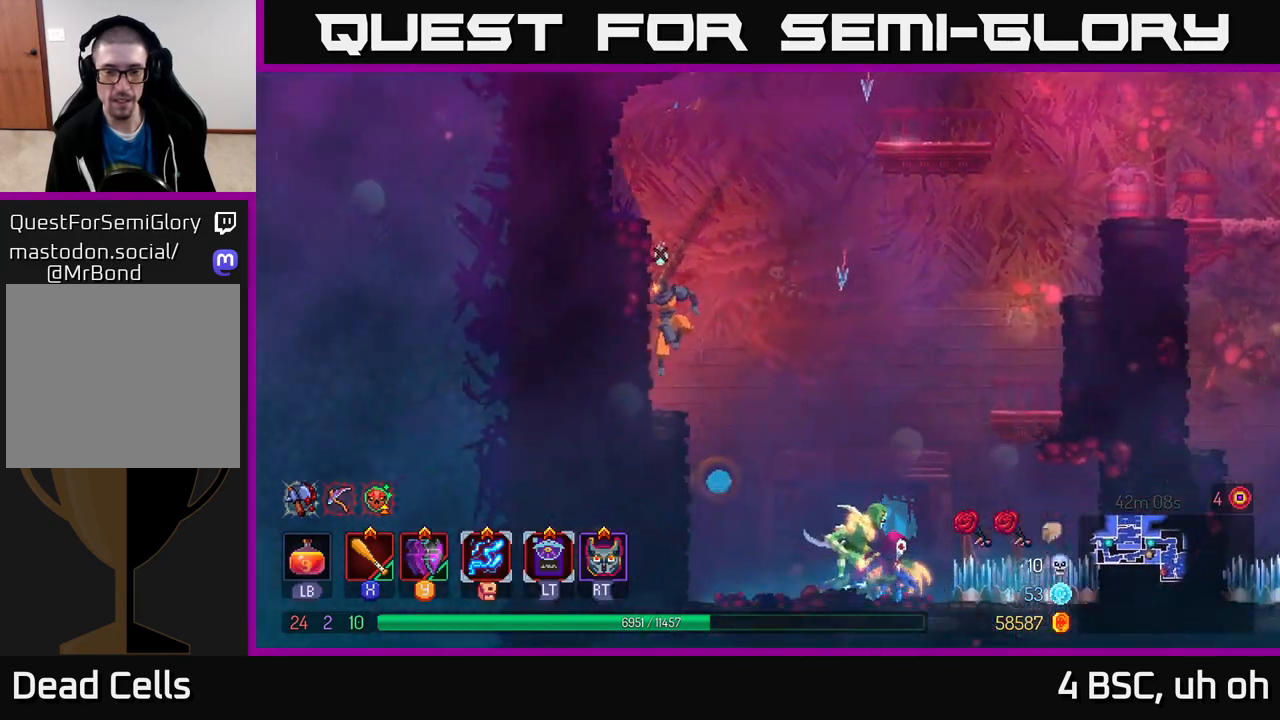
{"buttons": [], "left_stick": "right", "right_stick": "center", "events": [[150, "right_stick", "center"], [167, "left_stick", "right"], [250, "A", "down"], [450, "A", "up"]]}
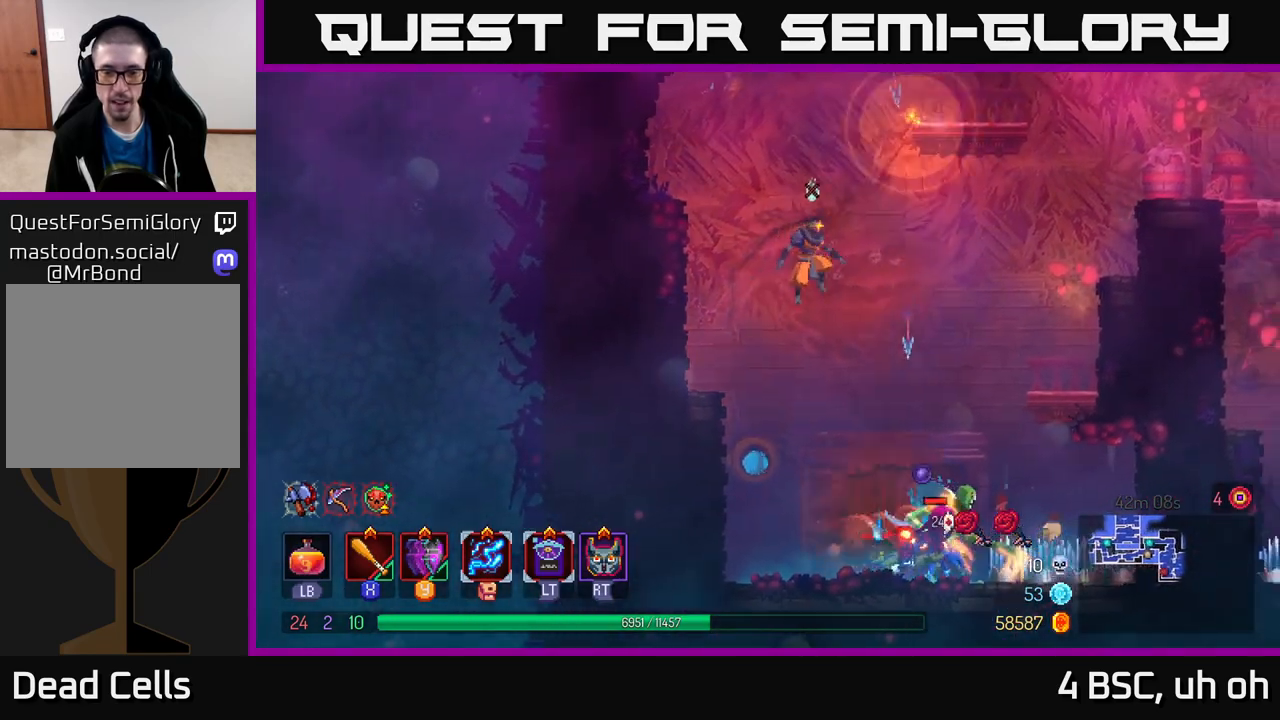
{"buttons": [], "left_stick": "right", "right_stick": "center", "events": [[133, "left_stick", "down"], [167, "A", "down"], [250, "A", "up"], [367, "left_stick", "center"], [500, "left_stick", "right"]]}
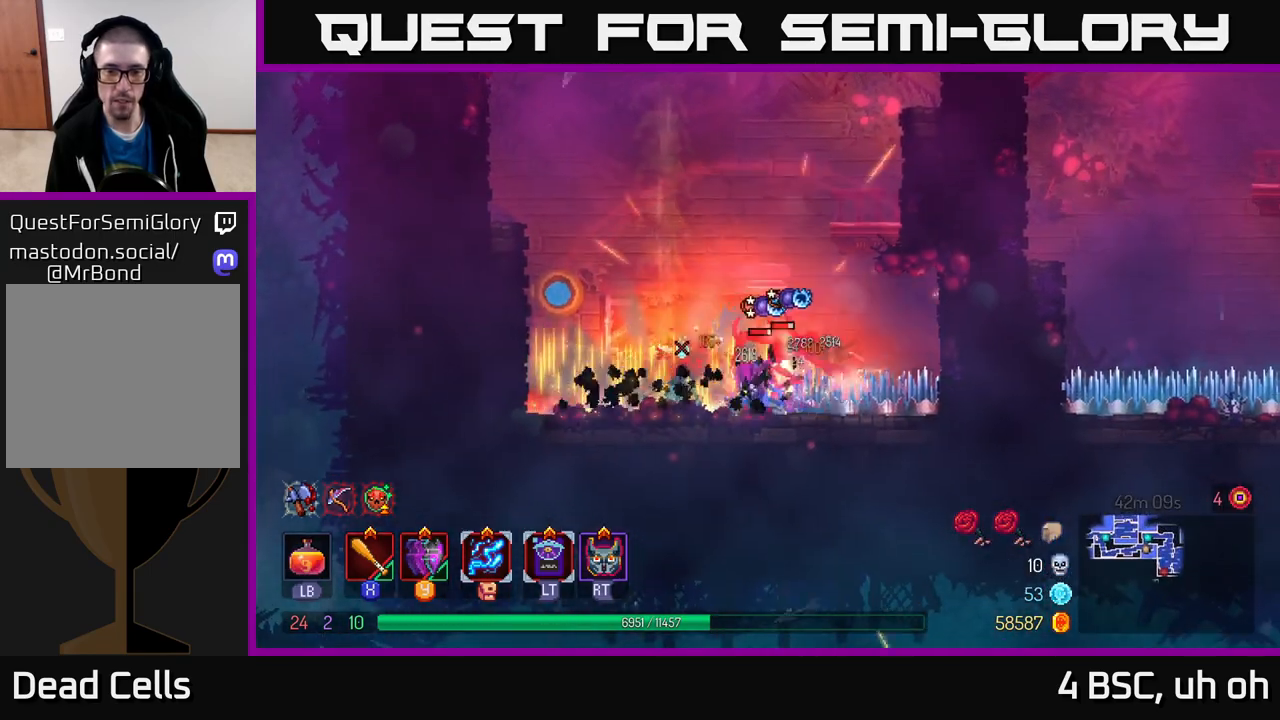
{"buttons": [], "left_stick": "right", "right_stick": "center", "events": [[217, "X", "down"], [300, "X", "up"], [400, "X", "down"], [450, "X", "up"]]}
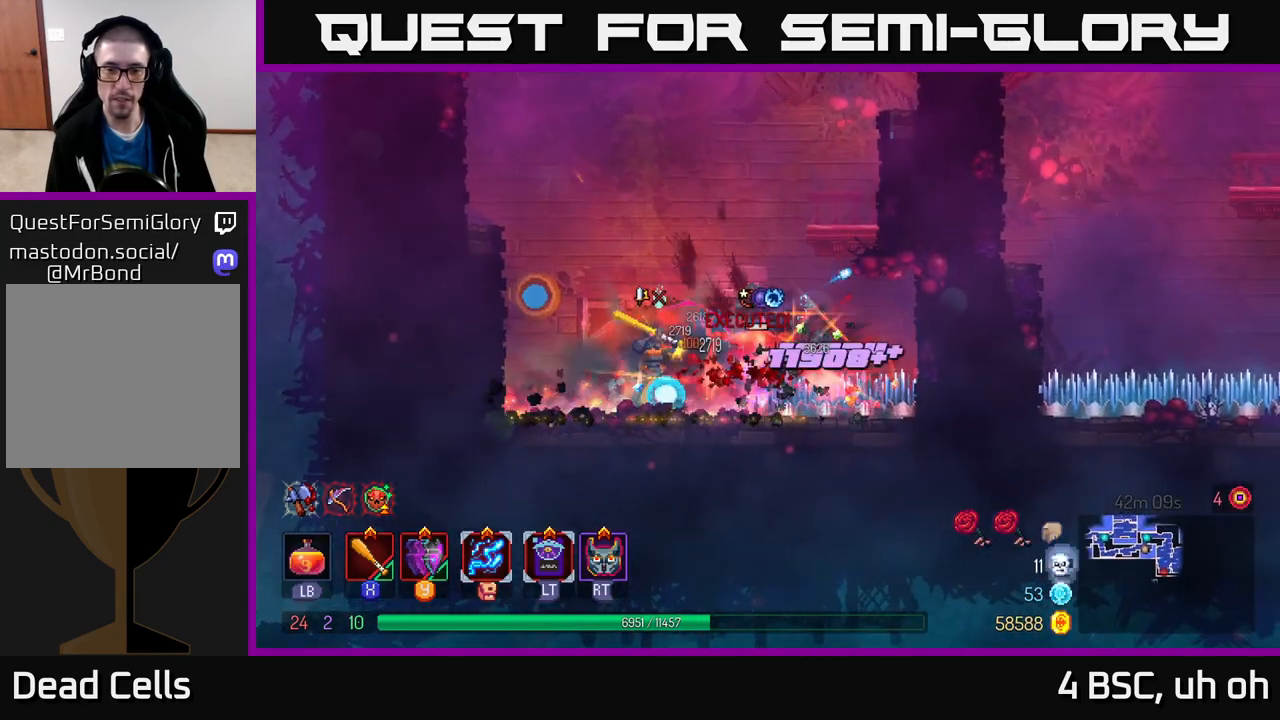
{"buttons": [], "left_stick": "center", "right_stick": "center", "events": [[50, "X", "down"], [133, "X", "up"], [150, "left_stick", "center"]]}
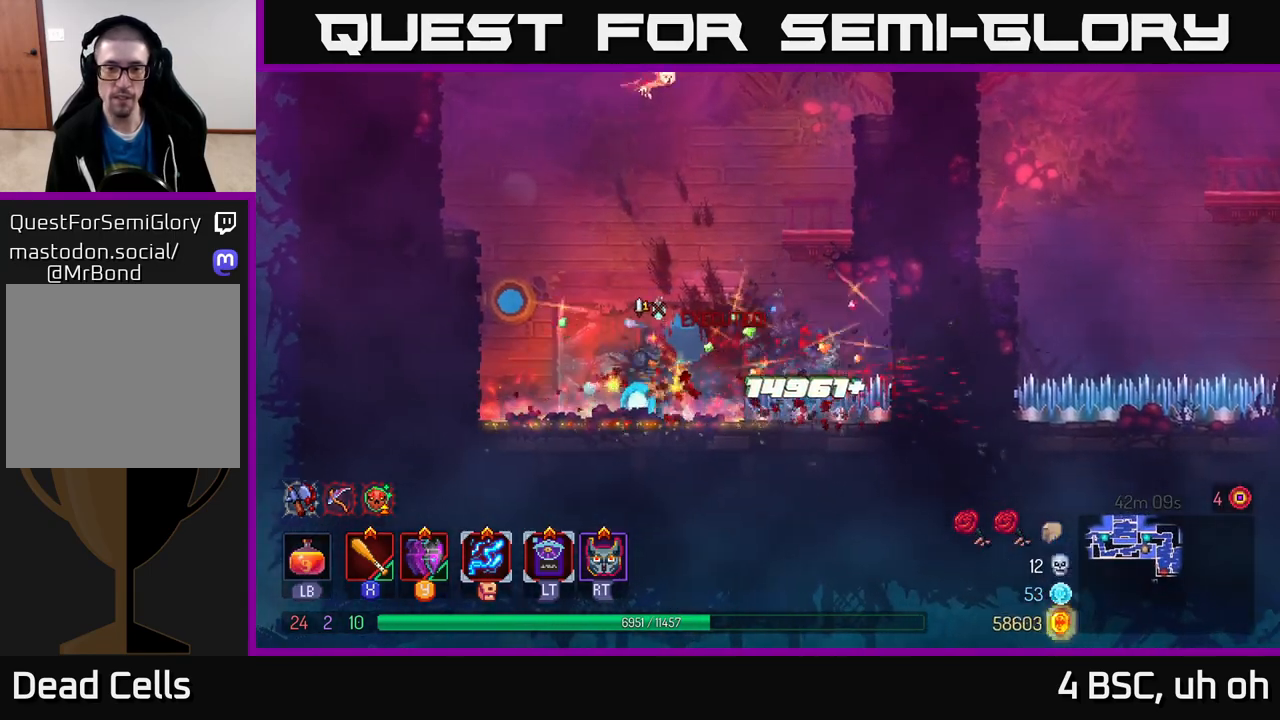
{"buttons": [], "left_stick": "right", "right_stick": "center", "events": [[17, "left_stick", "right"], [83, "A", "down"], [233, "A", "up"], [267, "A", "down"], [417, "A", "up"]]}
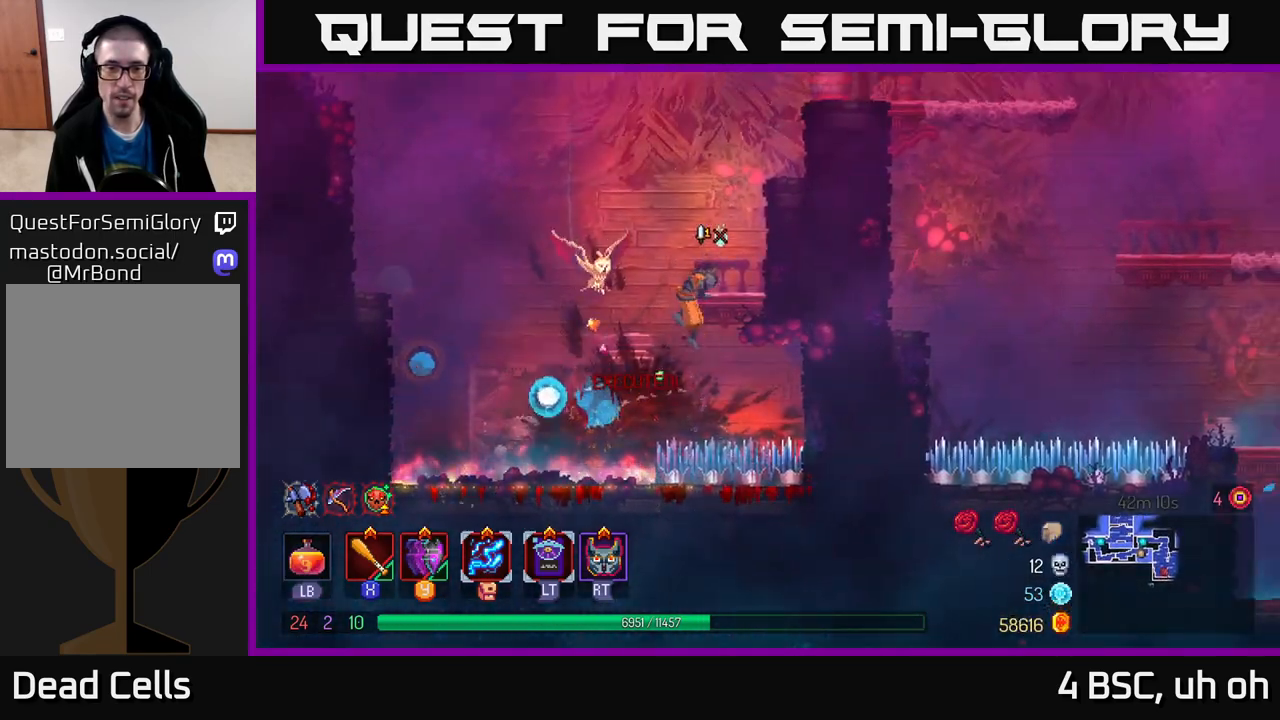
{"buttons": [], "left_stick": "right", "right_stick": "center", "events": [[200, "A", "down"], [350, "A", "up"]]}
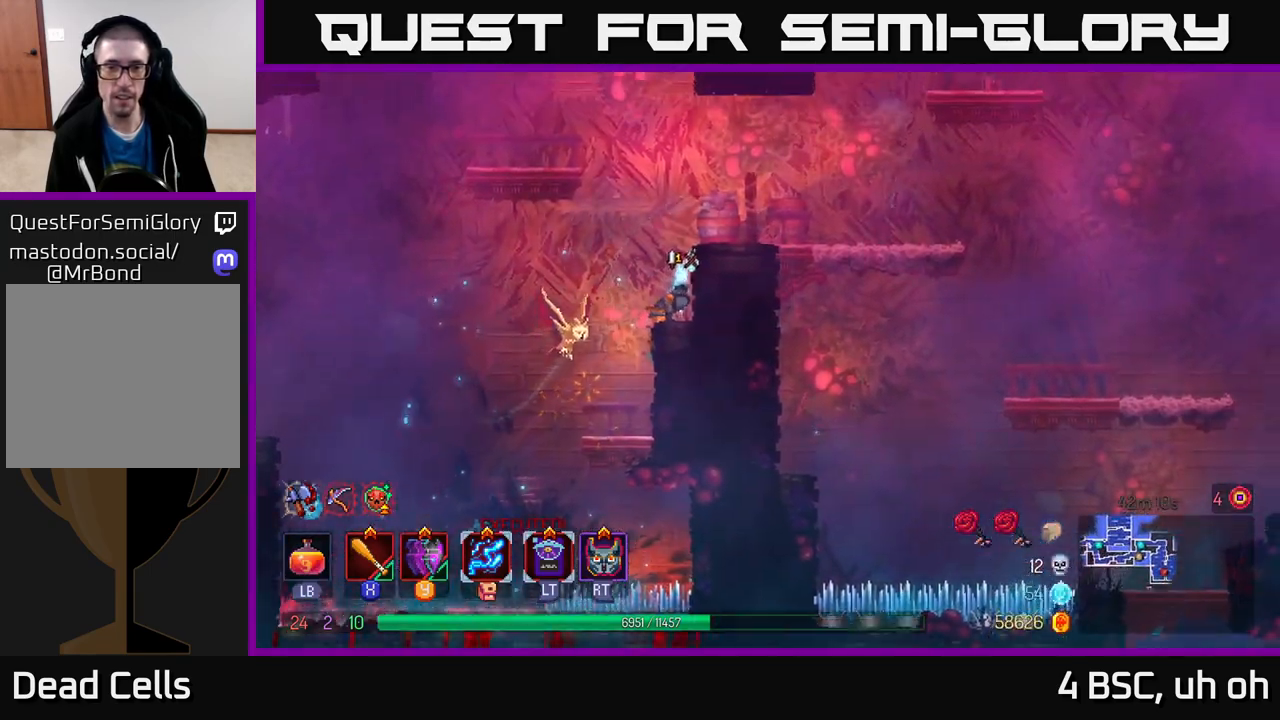
{"buttons": [], "left_stick": "right", "right_stick": "center", "events": [[133, "A", "down"], [283, "A", "up"]]}
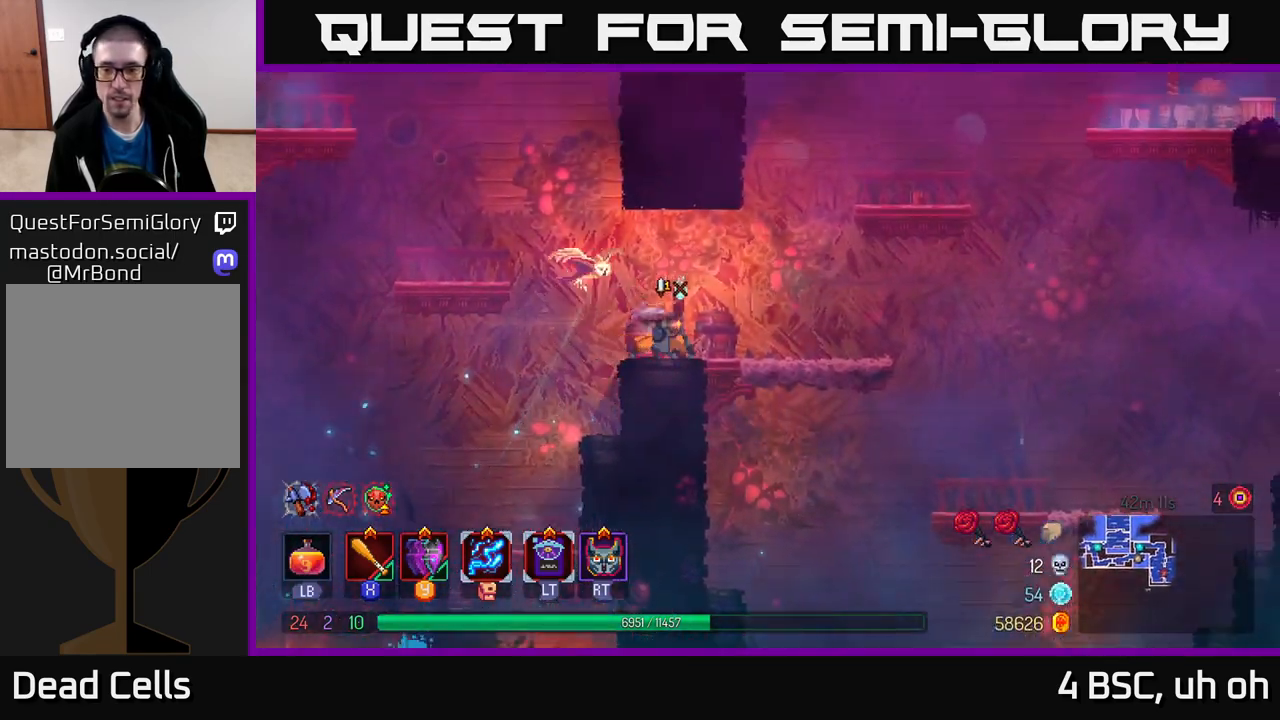
{"buttons": [], "left_stick": "right", "right_stick": "center", "events": [[300, "A", "down"], [417, "A", "up"]]}
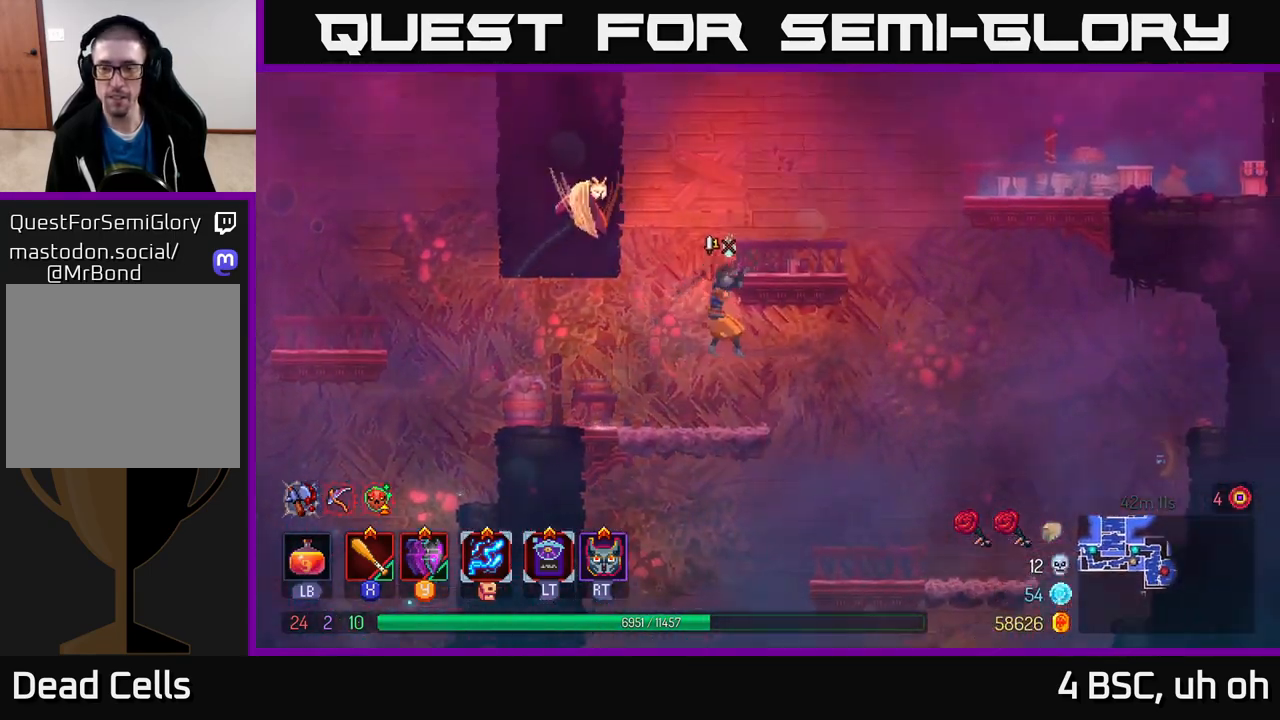
{"buttons": ["A"], "left_stick": "right", "right_stick": "center", "events": [[483, "A", "down"]]}
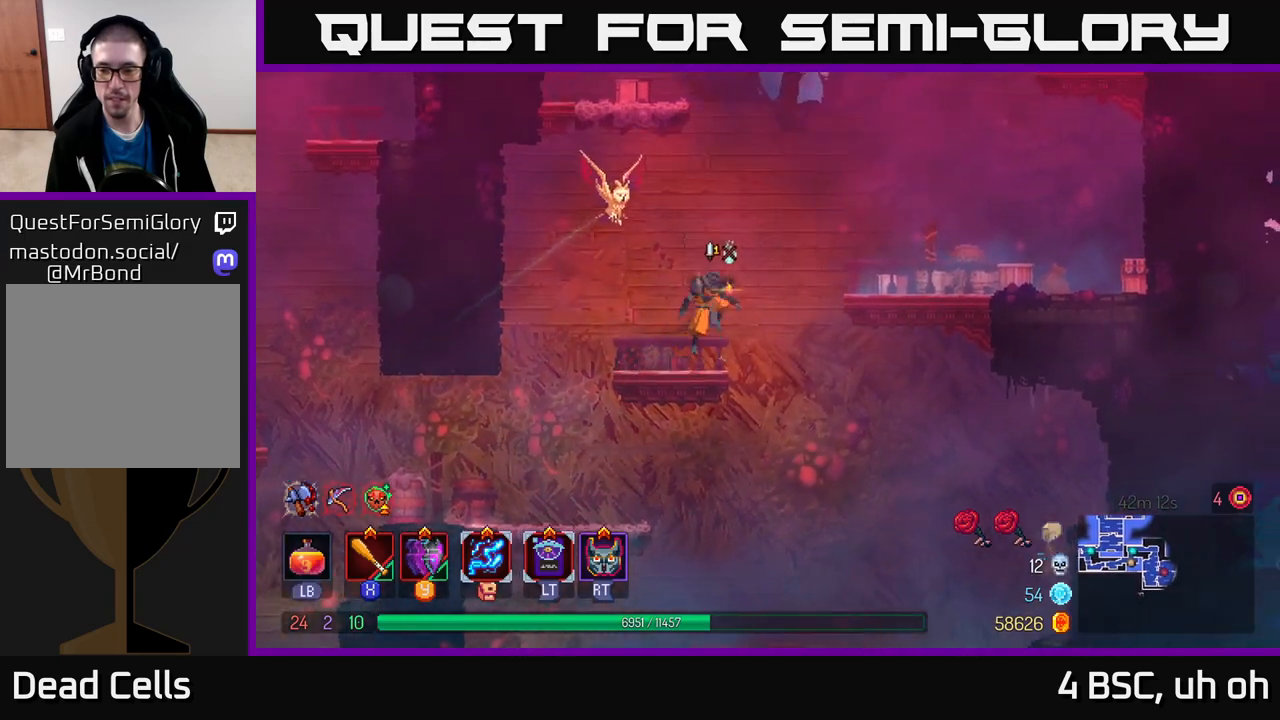
{"buttons": [], "left_stick": "right", "right_stick": "center", "events": [[100, "A", "up"]]}
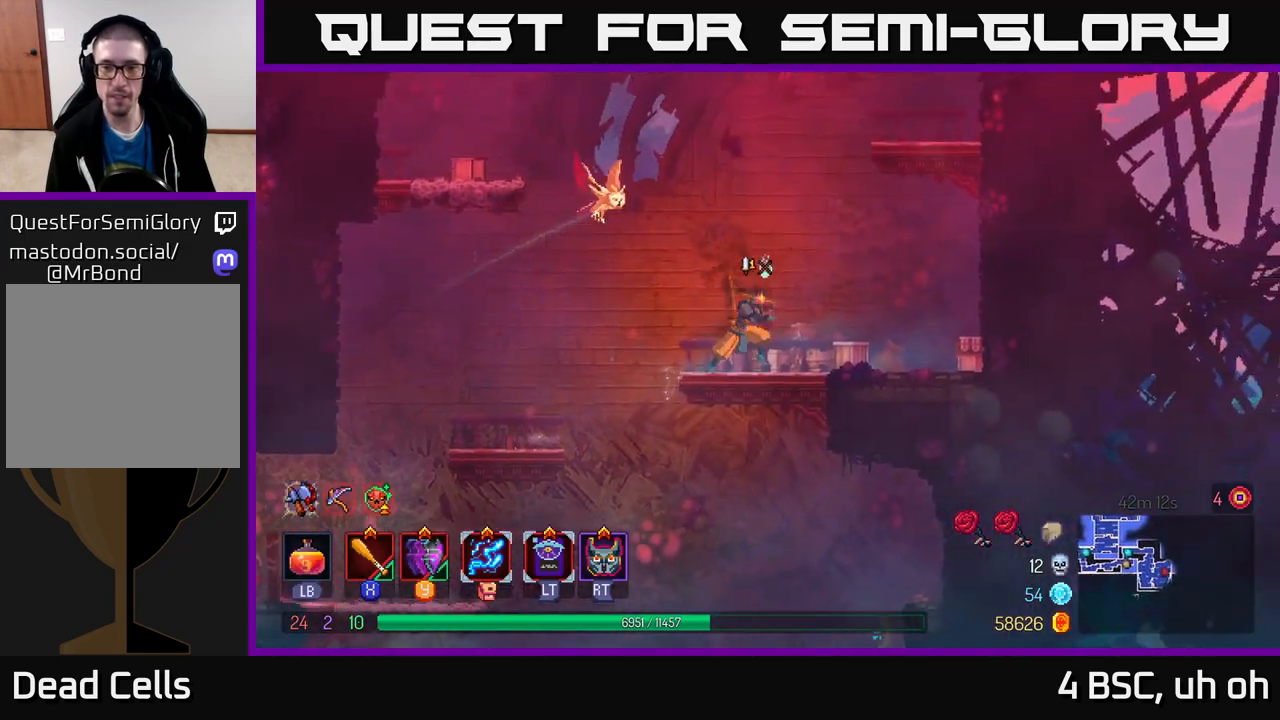
{"buttons": [], "left_stick": "left", "right_stick": "down", "events": [[250, "left_stick", "center"], [300, "left_stick", "left"], [317, "right_stick", "down"]]}
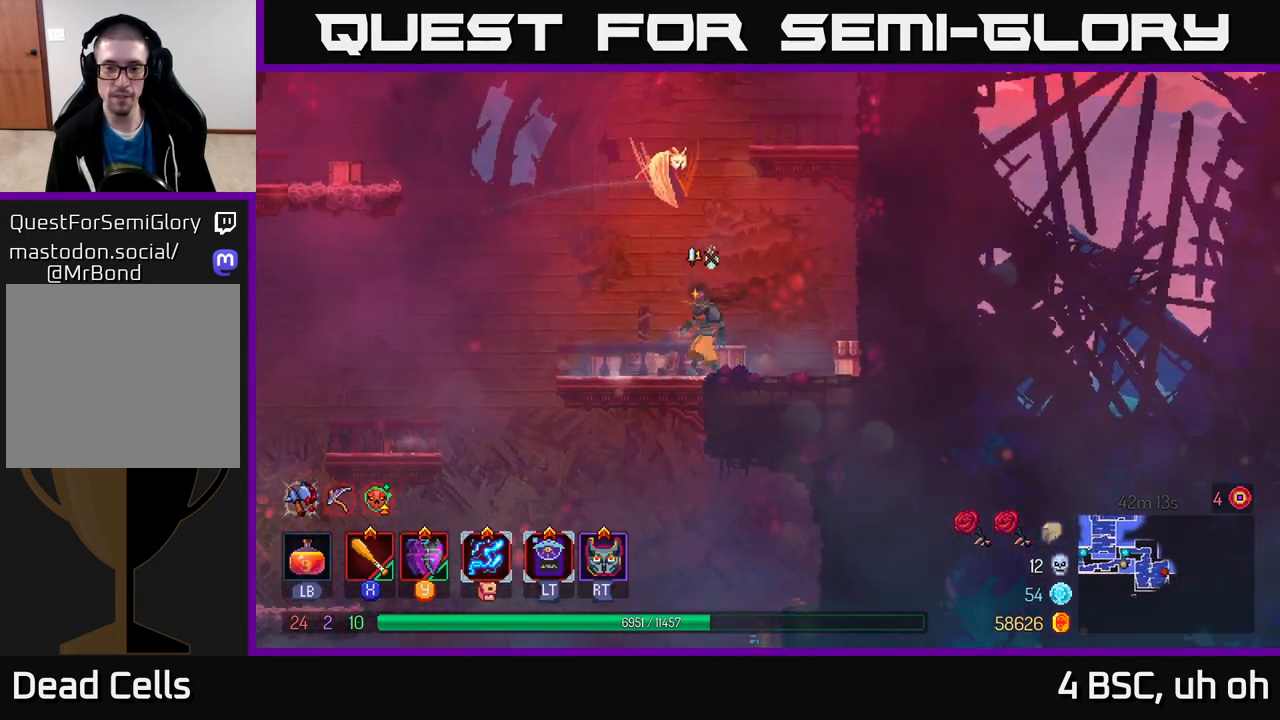
{"buttons": [], "left_stick": "left", "right_stick": "down", "events": [[33, "left_stick", "center"], [100, "left_stick", "left"]]}
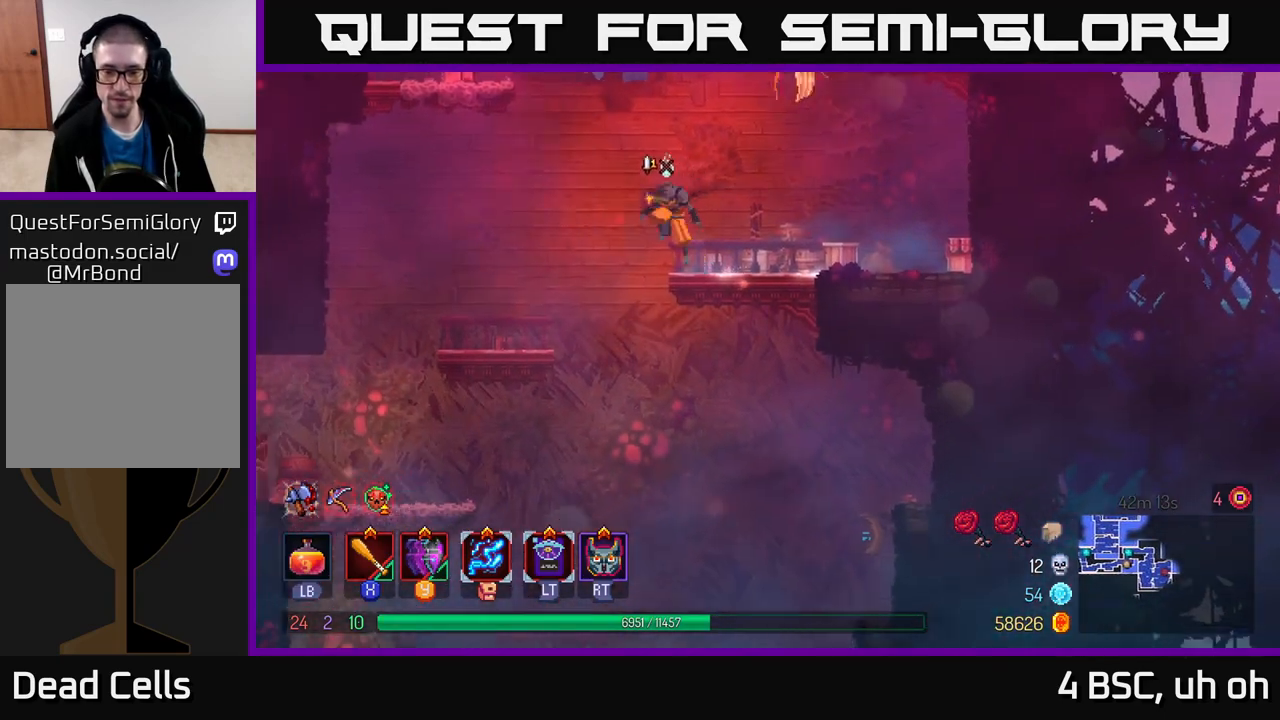
{"buttons": [], "left_stick": "right", "right_stick": "down", "events": [[117, "left_stick", "center"], [167, "left_stick", "right"]]}
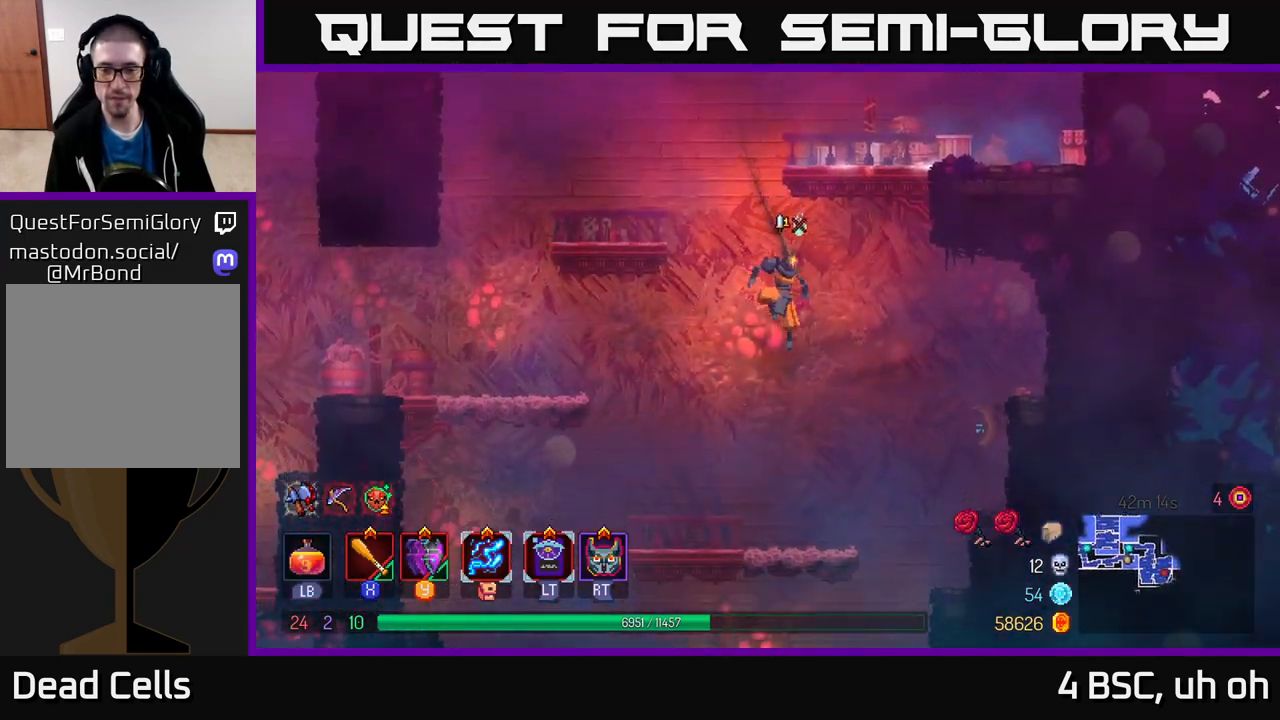
{"buttons": [], "left_stick": "right", "right_stick": "down", "events": [[100, "right_stick", "center"], [200, "A", "down"], [267, "A", "up"], [433, "right_stick", "down"]]}
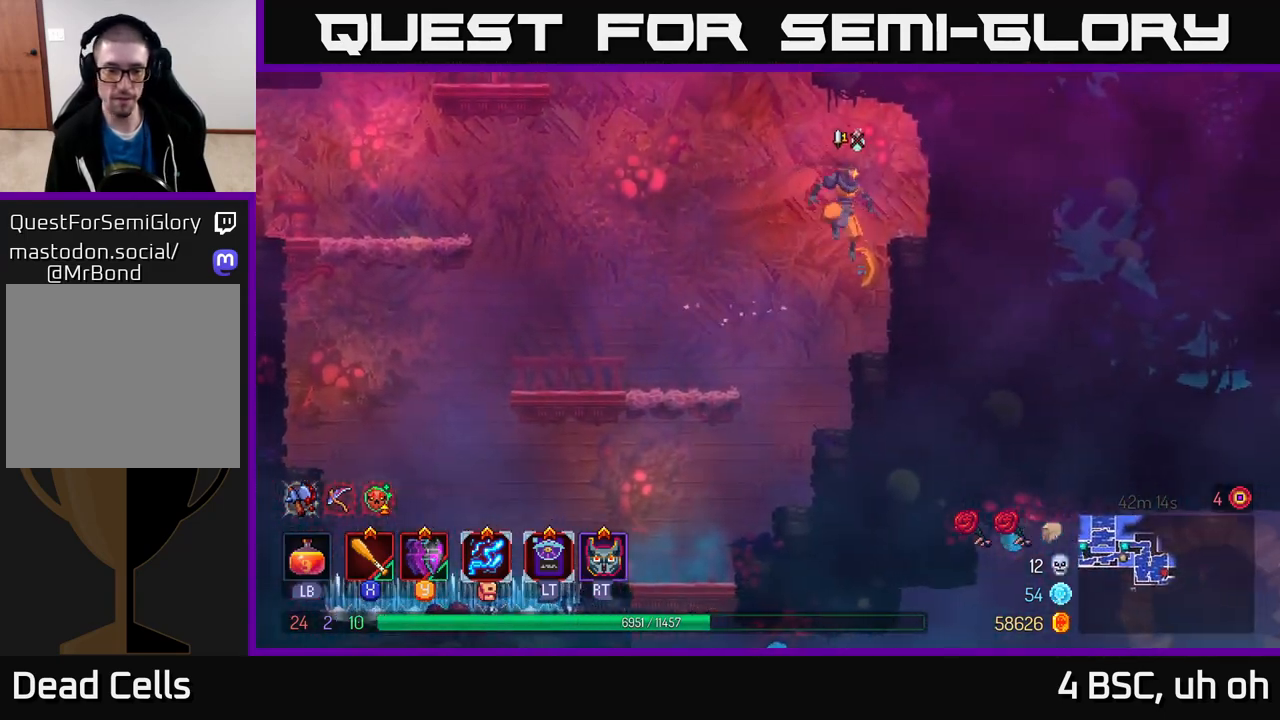
{"buttons": [], "left_stick": "left", "right_stick": "down", "events": [[100, "left_stick", "center"], [350, "left_stick", "left"]]}
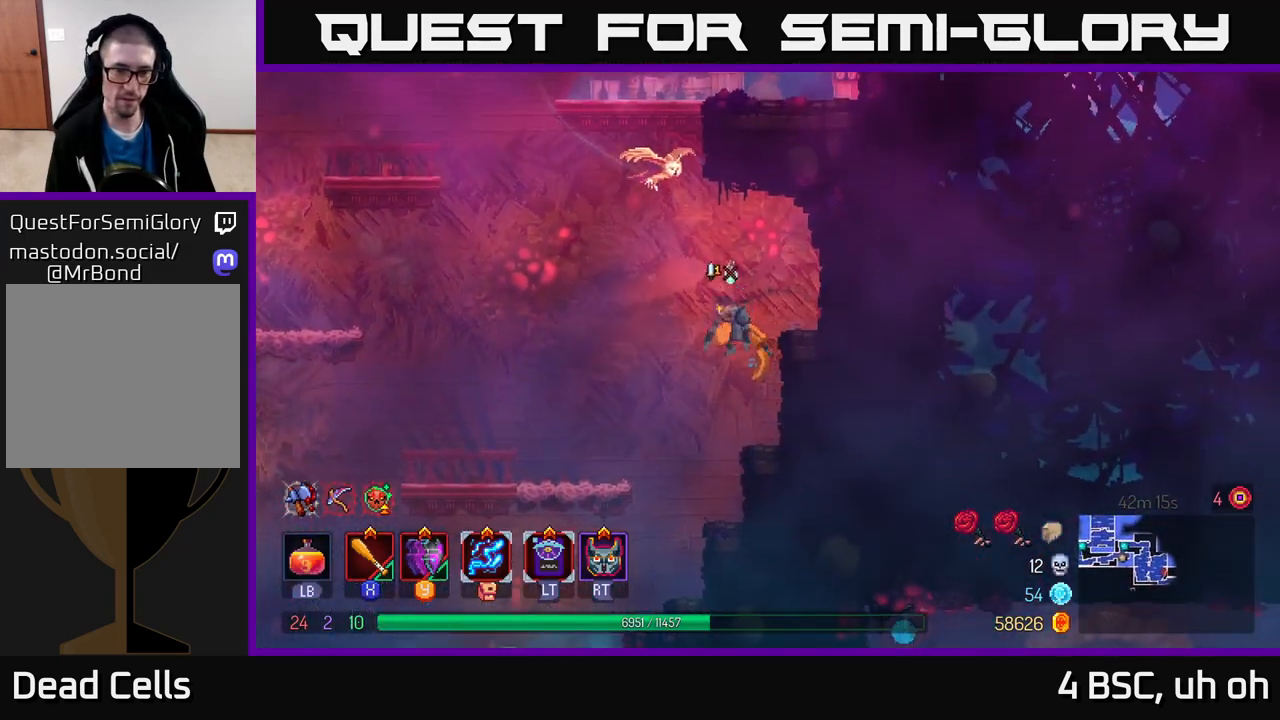
{"buttons": ["SELECT"], "left_stick": "center", "right_stick": "center", "events": [[167, "right_stick", "center"], [350, "left_stick", "center"], [467, "SELECT", "down"]]}
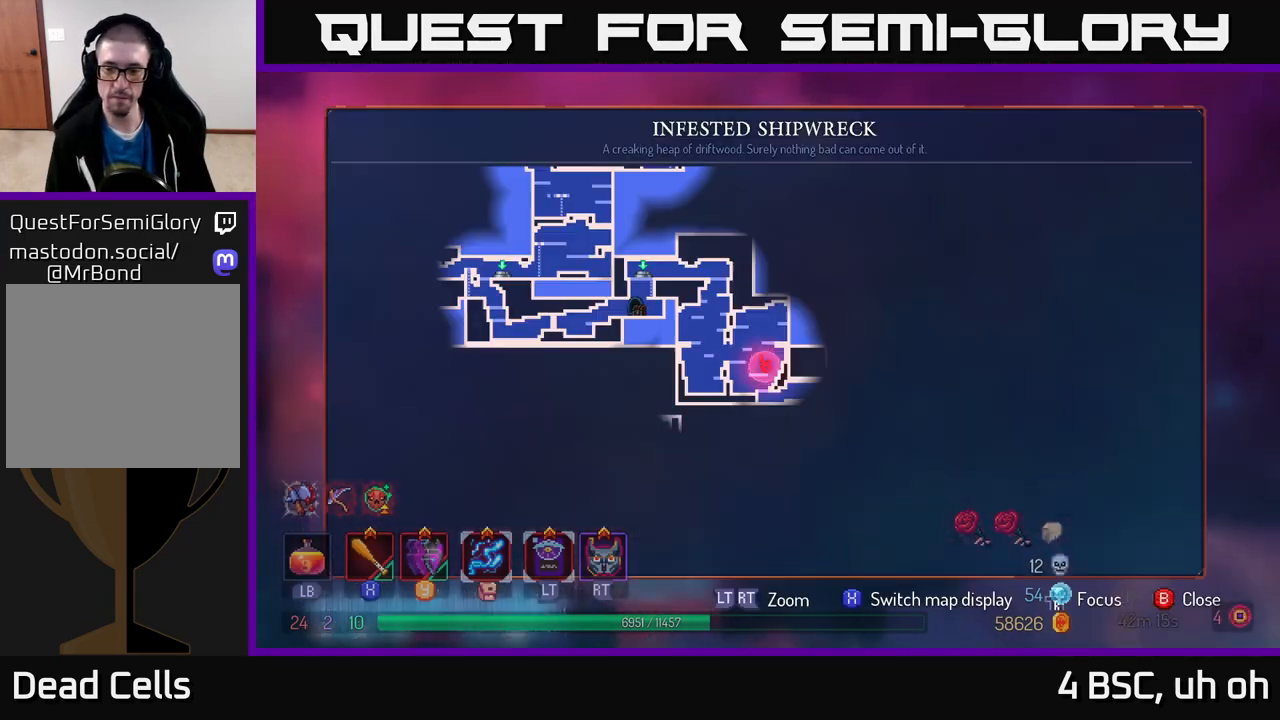
{"buttons": [], "left_stick": "center", "right_stick": "center", "events": [[100, "SELECT", "up"]]}
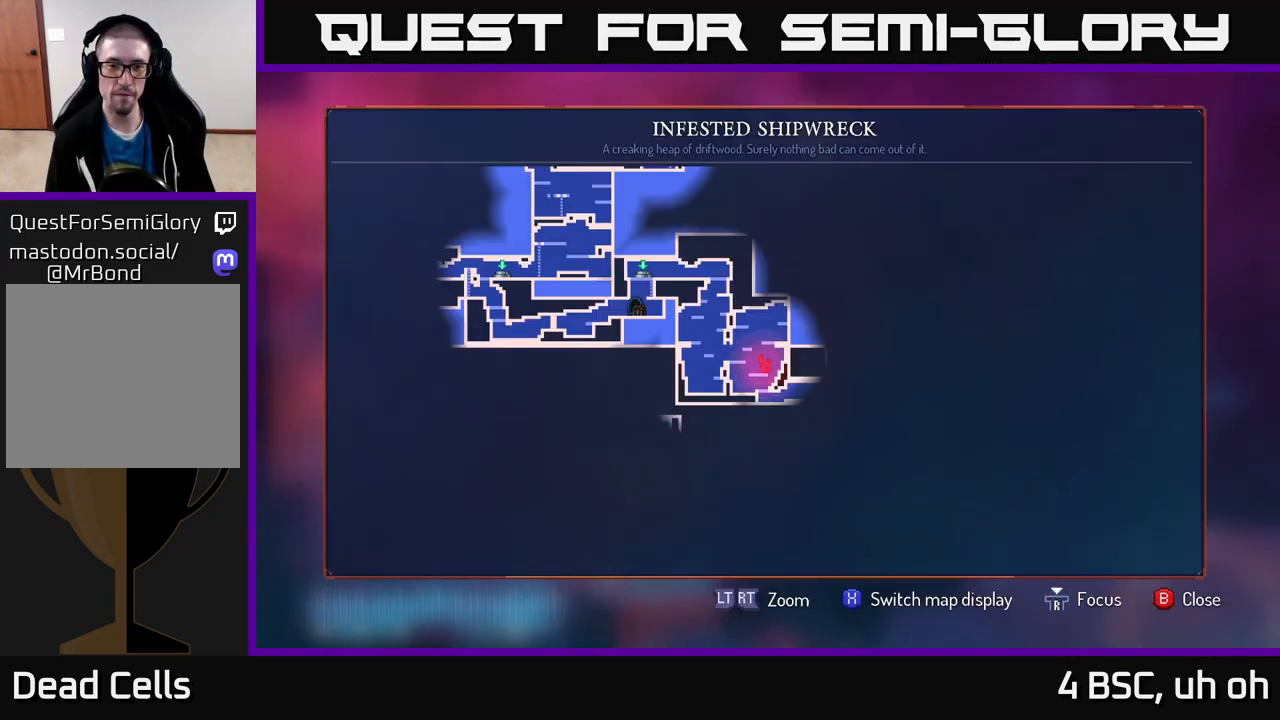
{"buttons": [], "left_stick": "center", "right_stick": "down", "events": [[50, "SELECT", "down"], [100, "SELECT", "up"], [233, "left_stick", "down"], [333, "A", "down"], [400, "A", "up"], [467, "left_stick", "center"], [500, "right_stick", "down"]]}
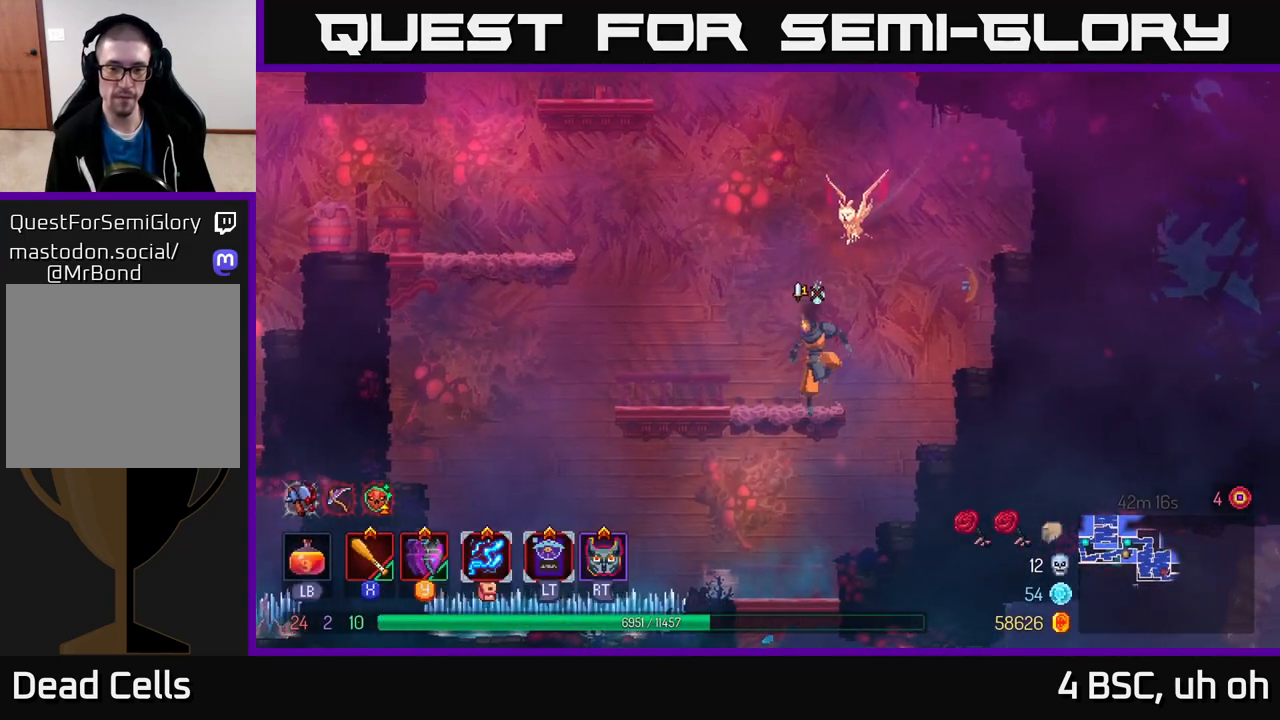
{"buttons": [], "left_stick": "down", "right_stick": "center", "events": [[67, "left_stick", "left"], [200, "left_stick", "center"], [400, "left_stick", "down"], [500, "right_stick", "center"]]}